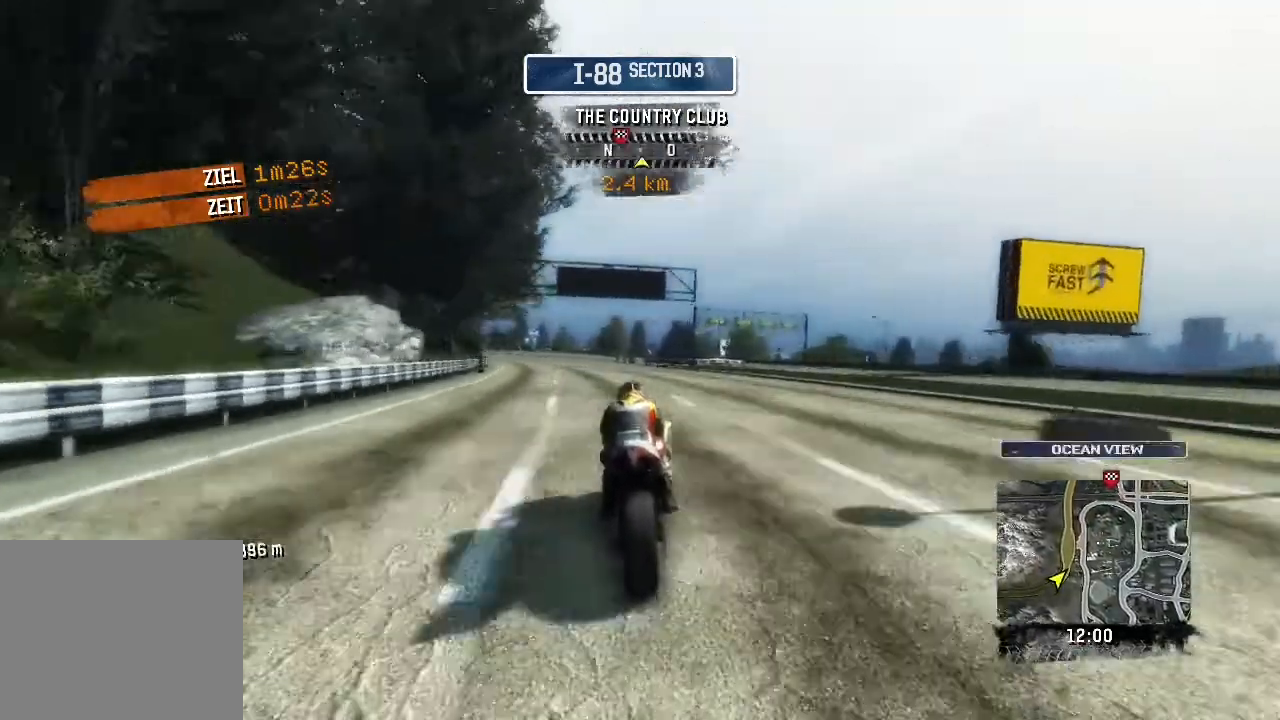
Gameplay with a controller (Xbox layout); each line is a JSON object with the inputs held at the frame after it. Not read: R2 R3 right_stick.
{"buttons": ["L2"], "left_stick": "up-left"}
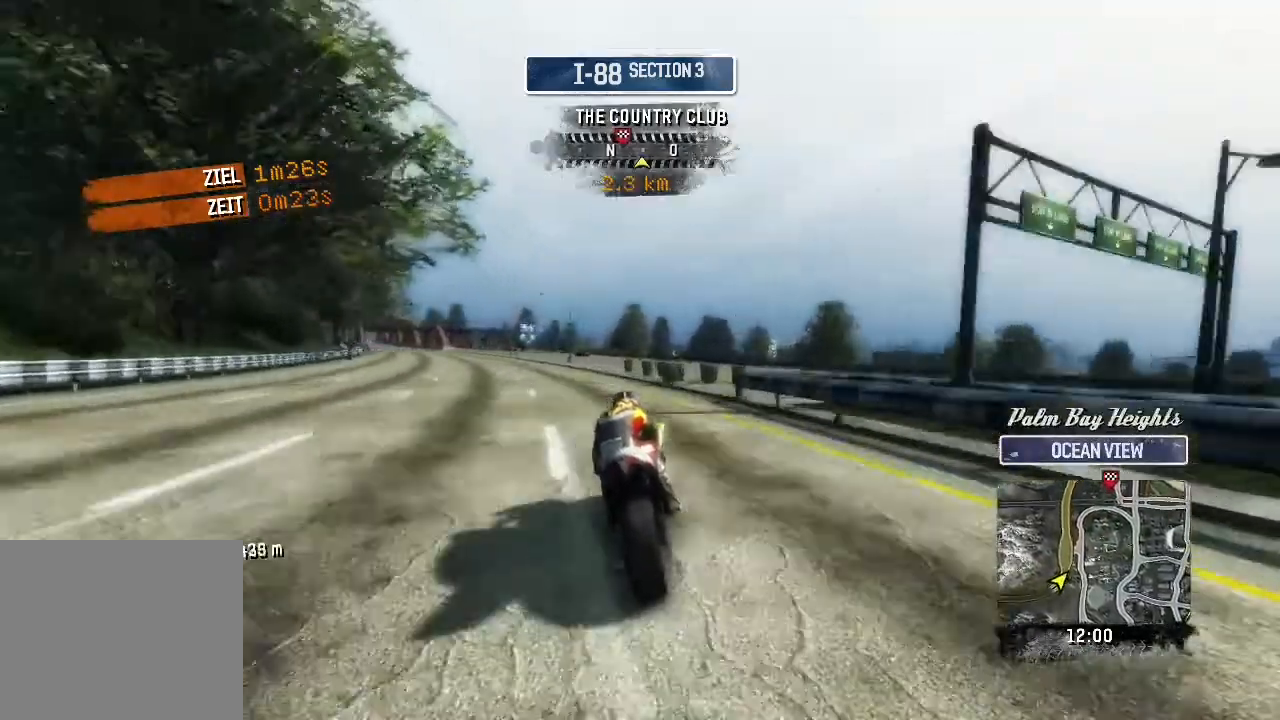
{"buttons": ["L2"], "left_stick": "up-left"}
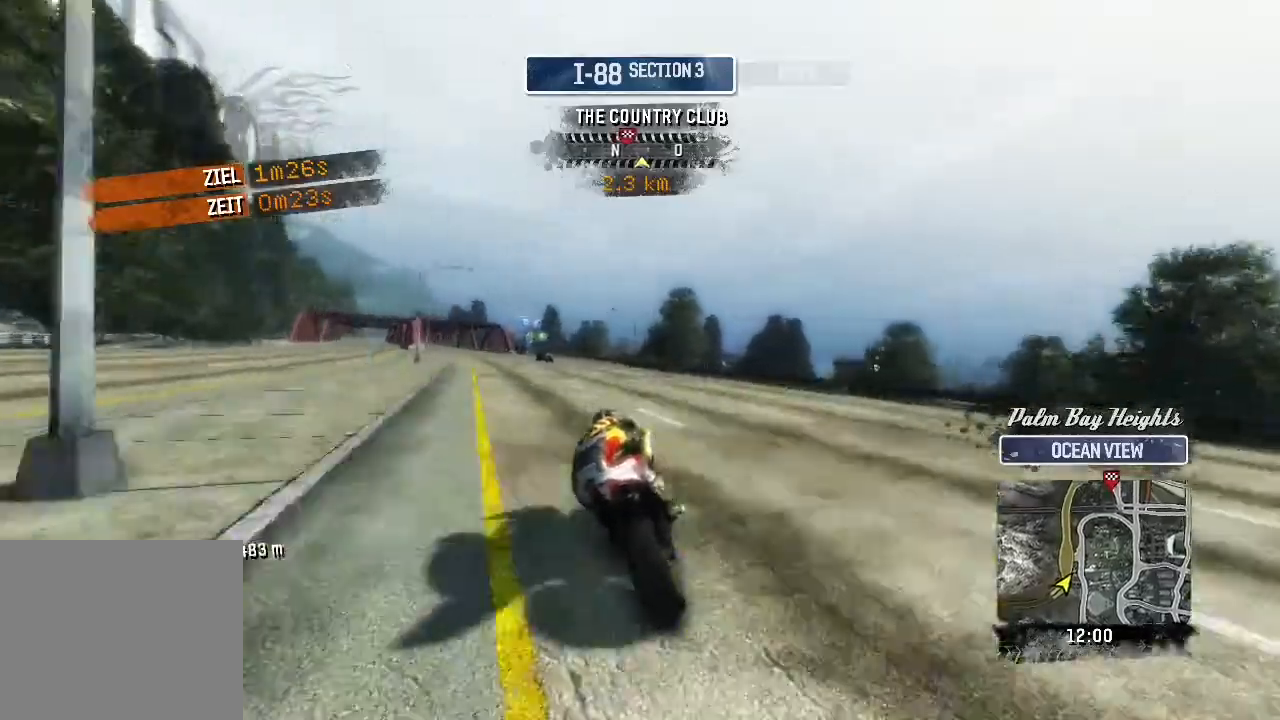
{"buttons": ["L2"], "left_stick": "up-left"}
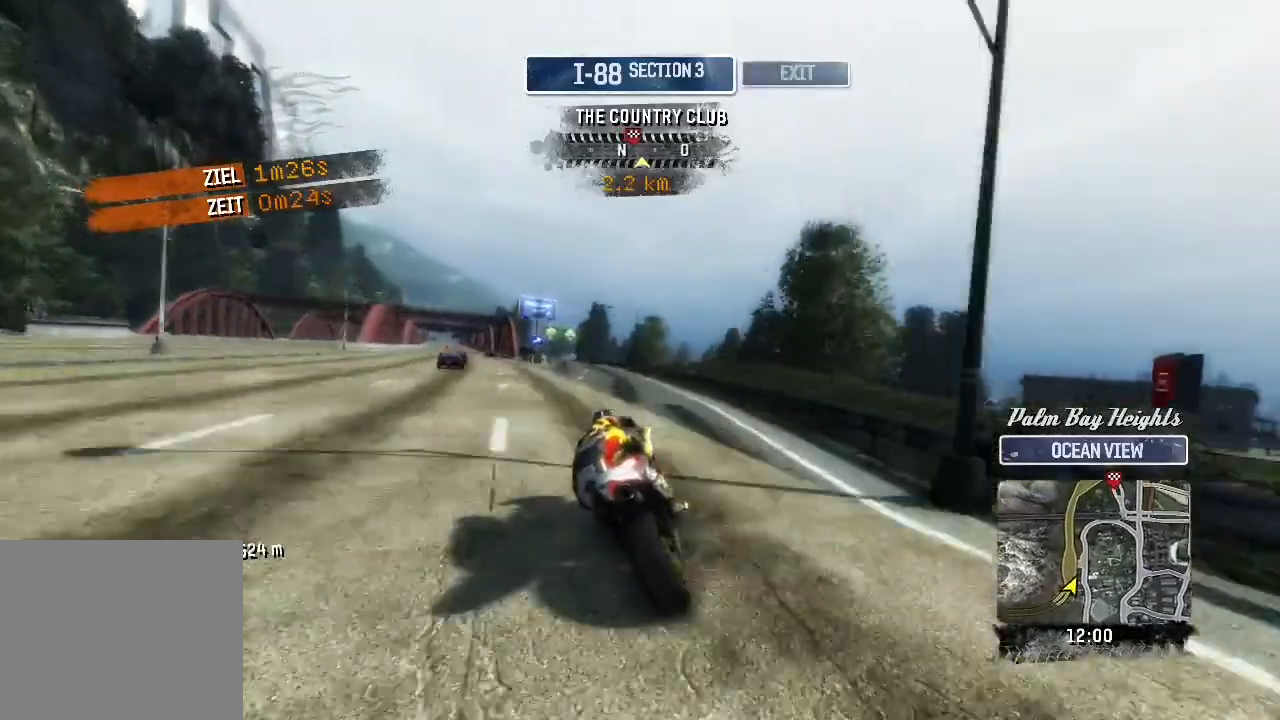
{"buttons": ["L2"], "left_stick": "up-left"}
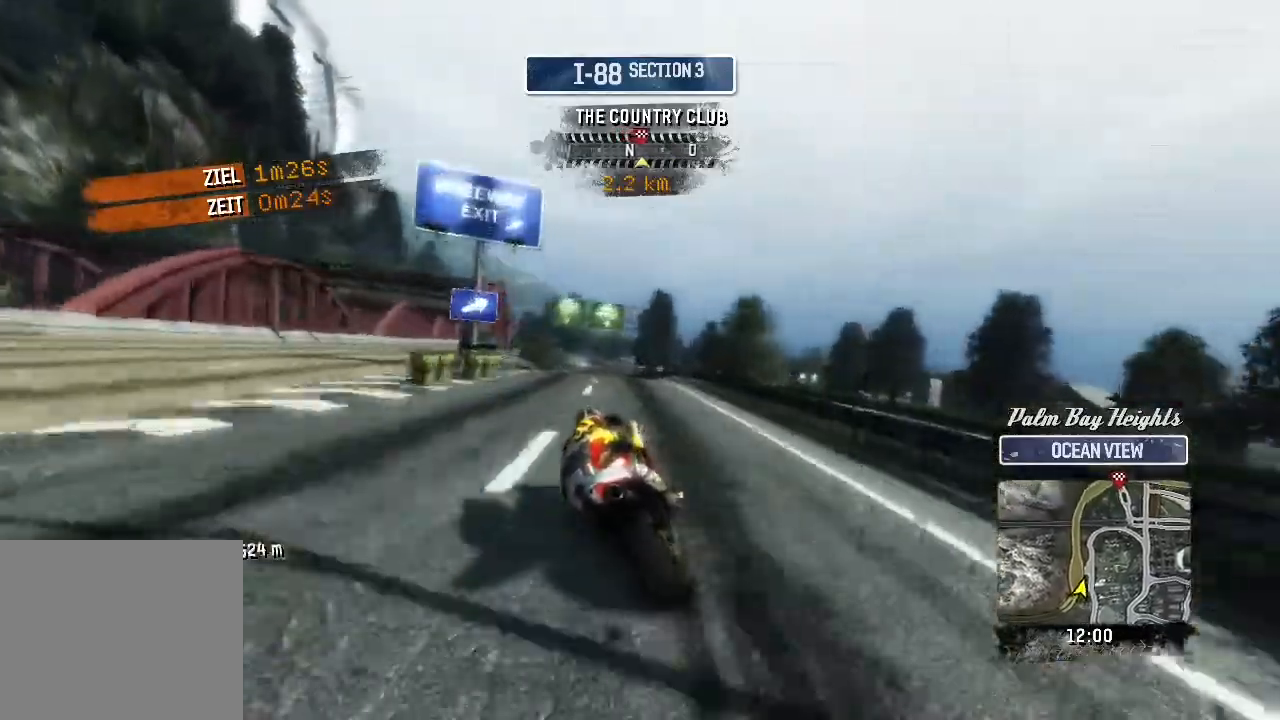
{"buttons": [], "left_stick": "up-right"}
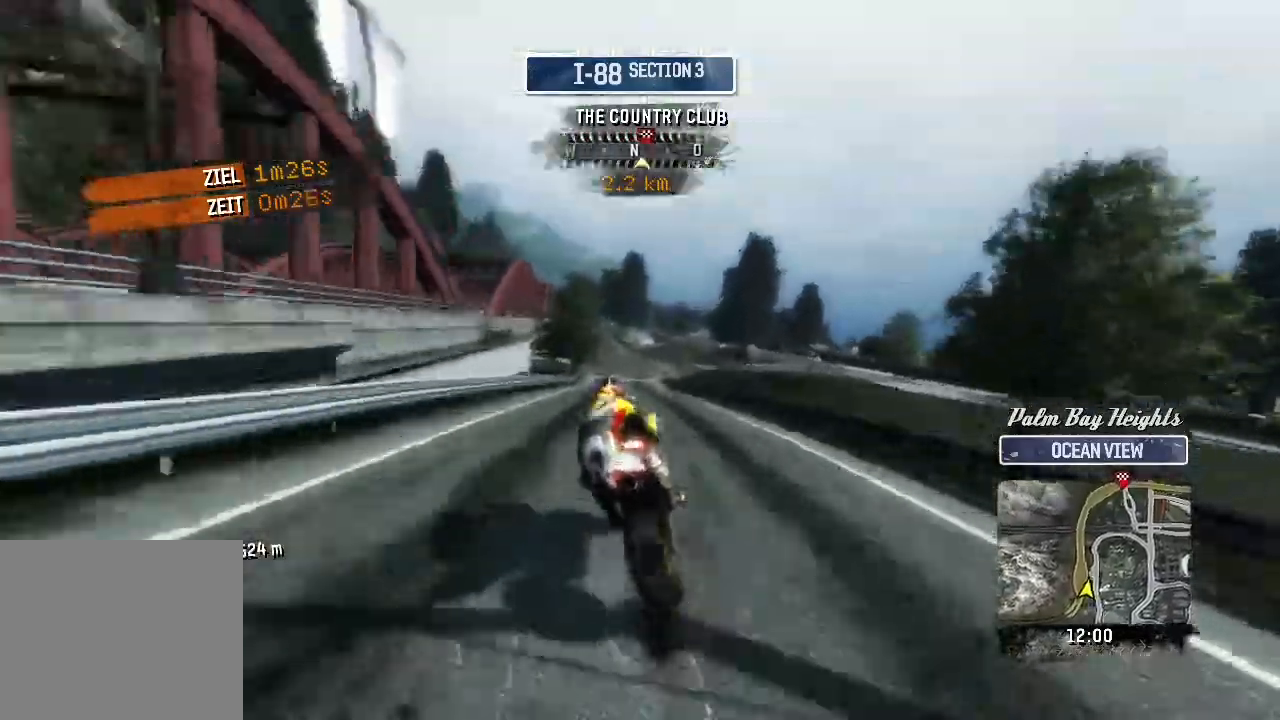
{"buttons": ["L2"], "left_stick": "up"}